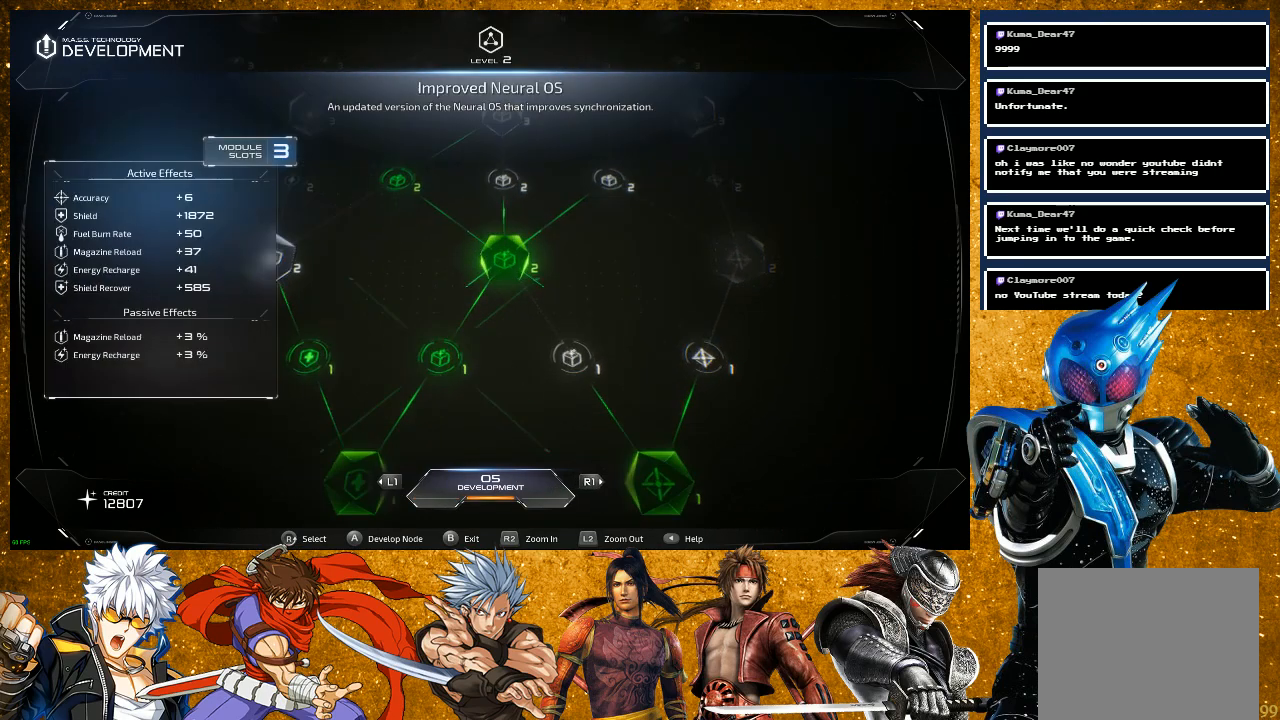
Gameplay with a controller (PlayStation layout); each line is a JSON object with the inputs held at the frame after it. "events" lists button and stick changes between this image and that frame as [ms after this image, input, new state], when the widget could be followed in between.
{"buttons": [], "left_stick": "center", "right_stick": "center", "events": [[233, "right_stick", "up"], [450, "right_stick", "center"]]}
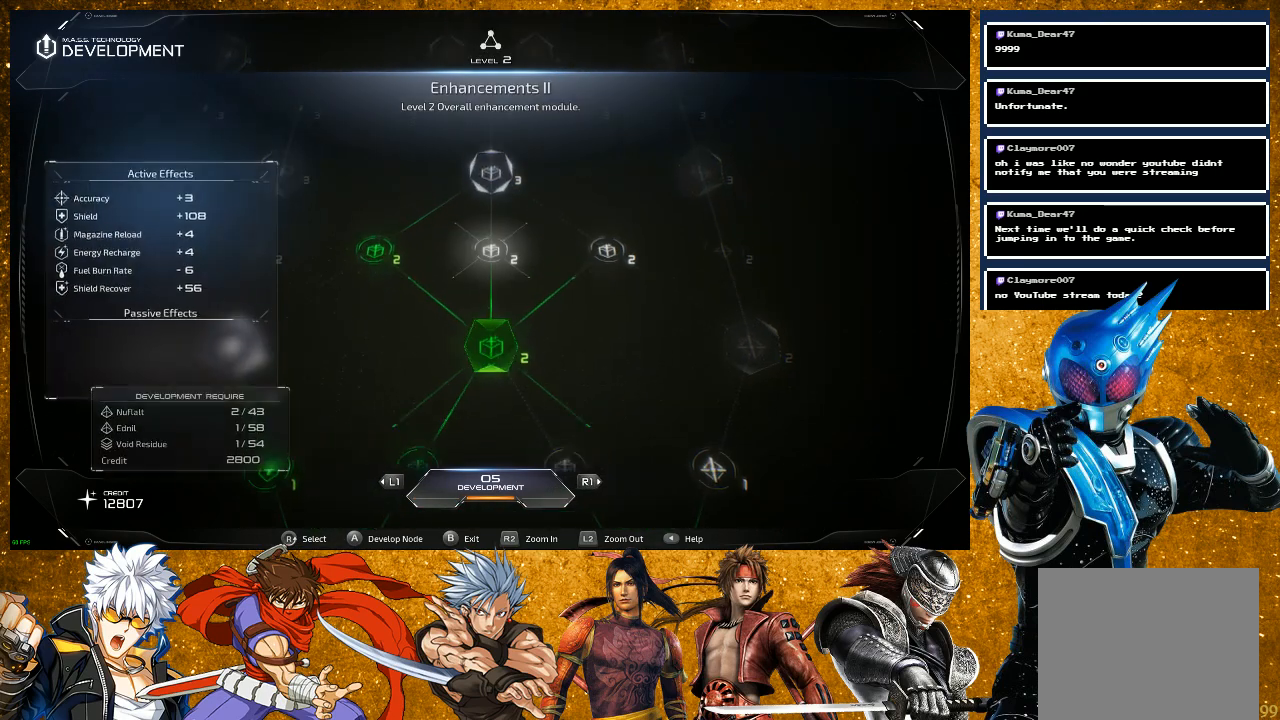
{"buttons": [], "left_stick": "center", "right_stick": "center", "events": [[200, "right_stick", "up"], [400, "right_stick", "center"]]}
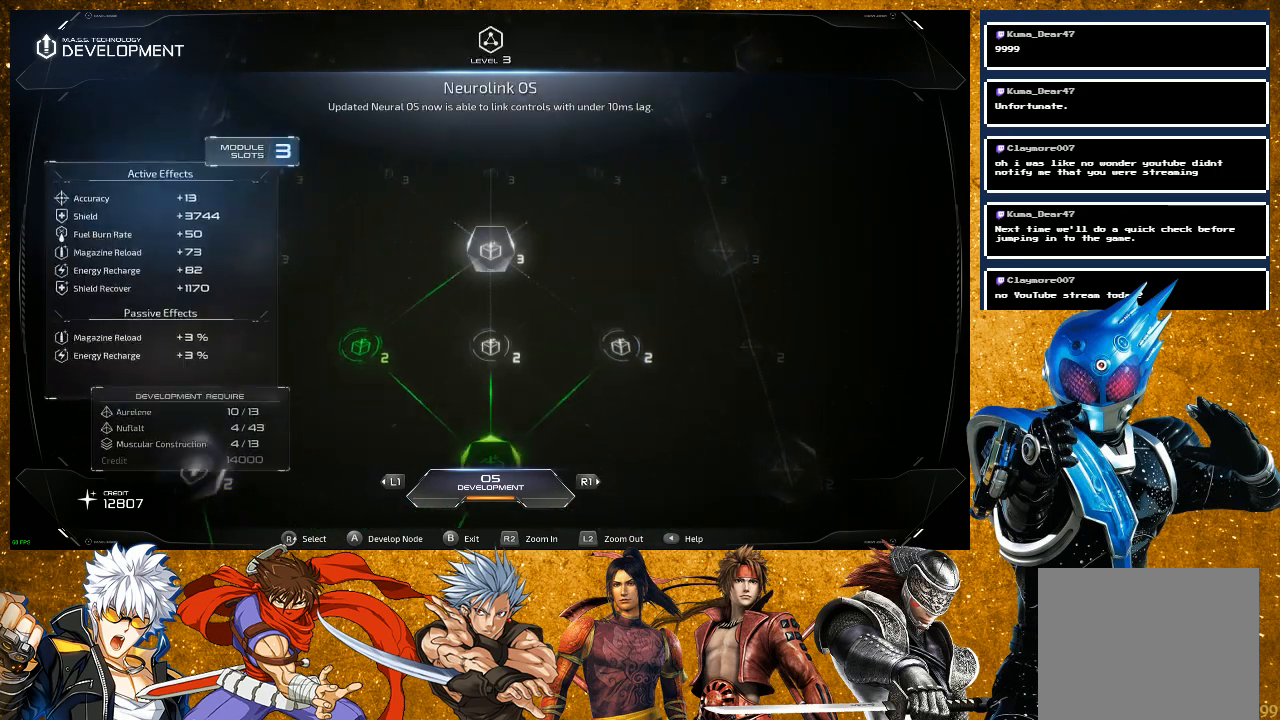
{"buttons": [], "left_stick": "center", "right_stick": "center", "events": []}
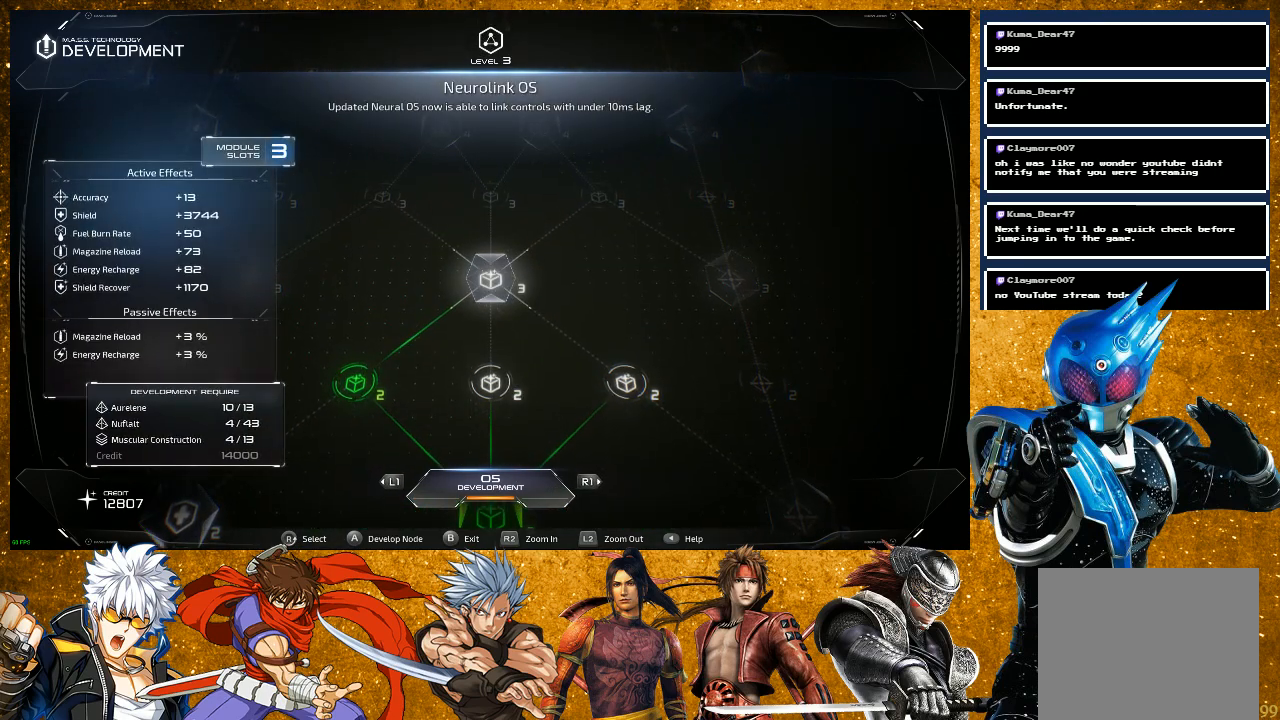
{"buttons": [], "left_stick": "center", "right_stick": "center", "events": []}
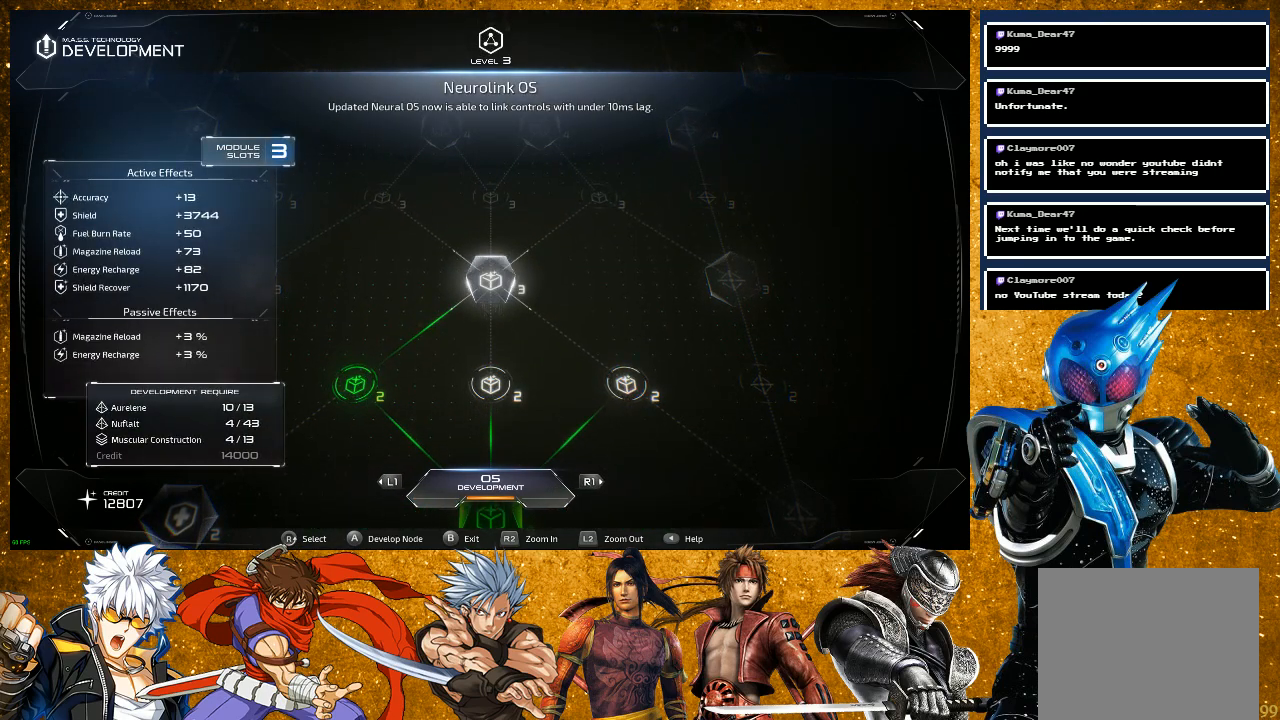
{"buttons": [], "left_stick": "center", "right_stick": "center", "events": [[50, "right_stick", "up"], [233, "right_stick", "center"]]}
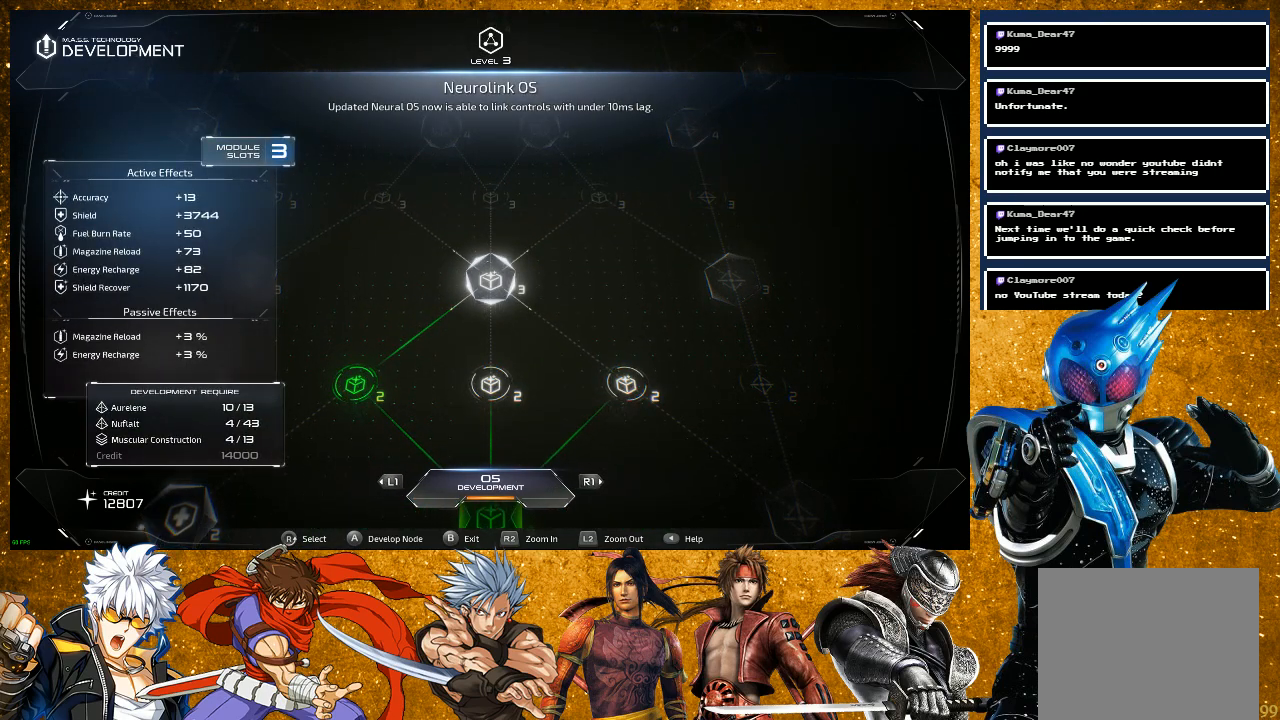
{"buttons": [], "left_stick": "center", "right_stick": "center", "events": [[67, "right_stick", "up"], [233, "right_stick", "center"]]}
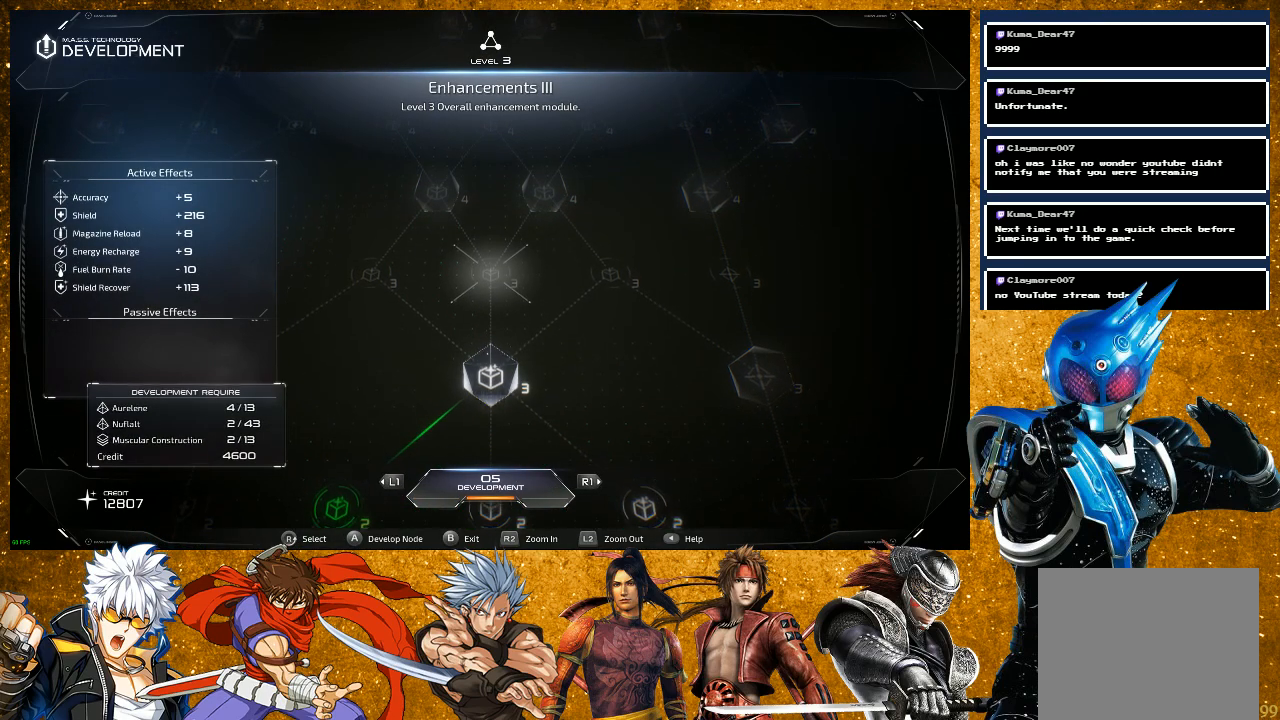
{"buttons": [], "left_stick": "center", "right_stick": "center", "events": []}
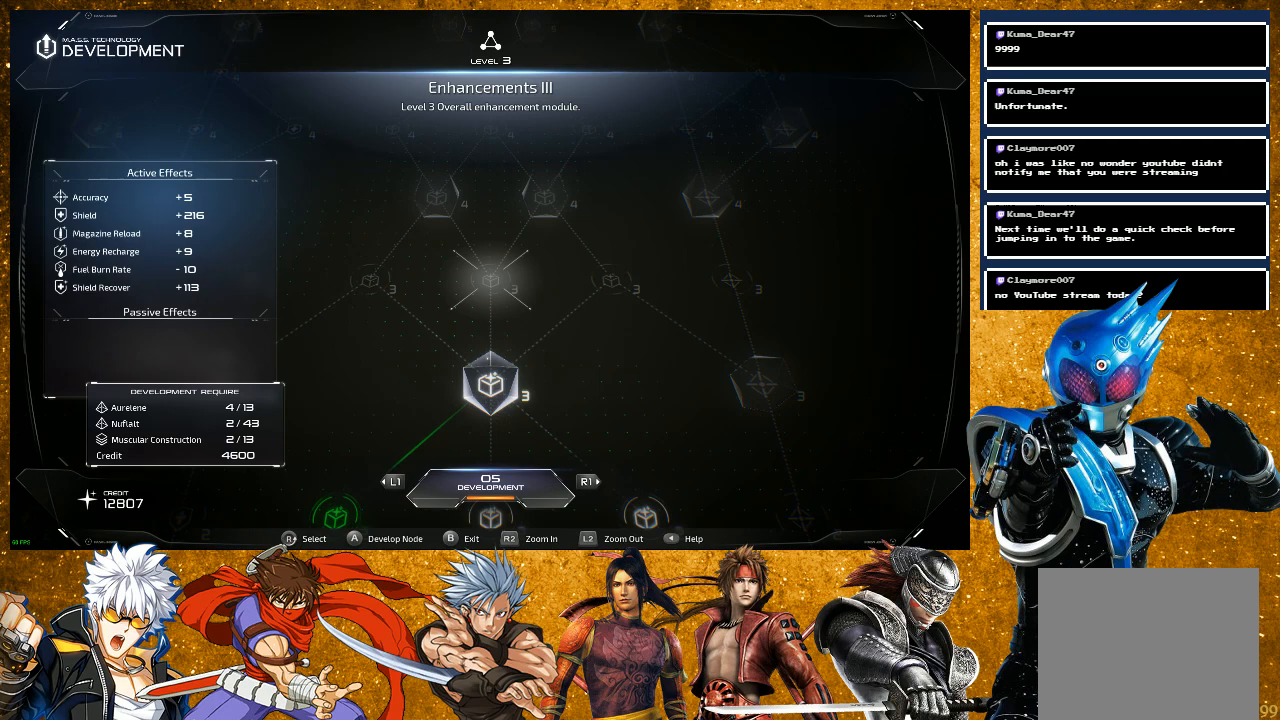
{"buttons": [], "left_stick": "center", "right_stick": "center", "events": [[183, "right_stick", "down"], [350, "right_stick", "center"]]}
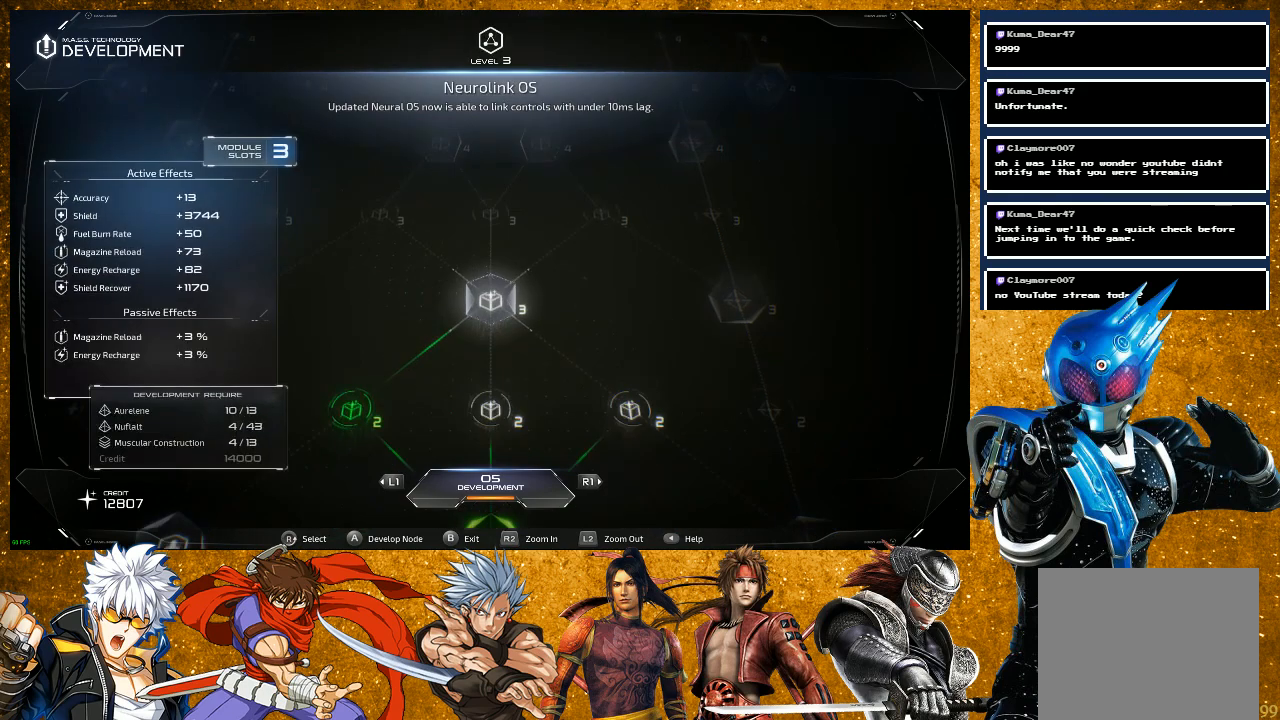
{"buttons": [], "left_stick": "center", "right_stick": "center", "events": []}
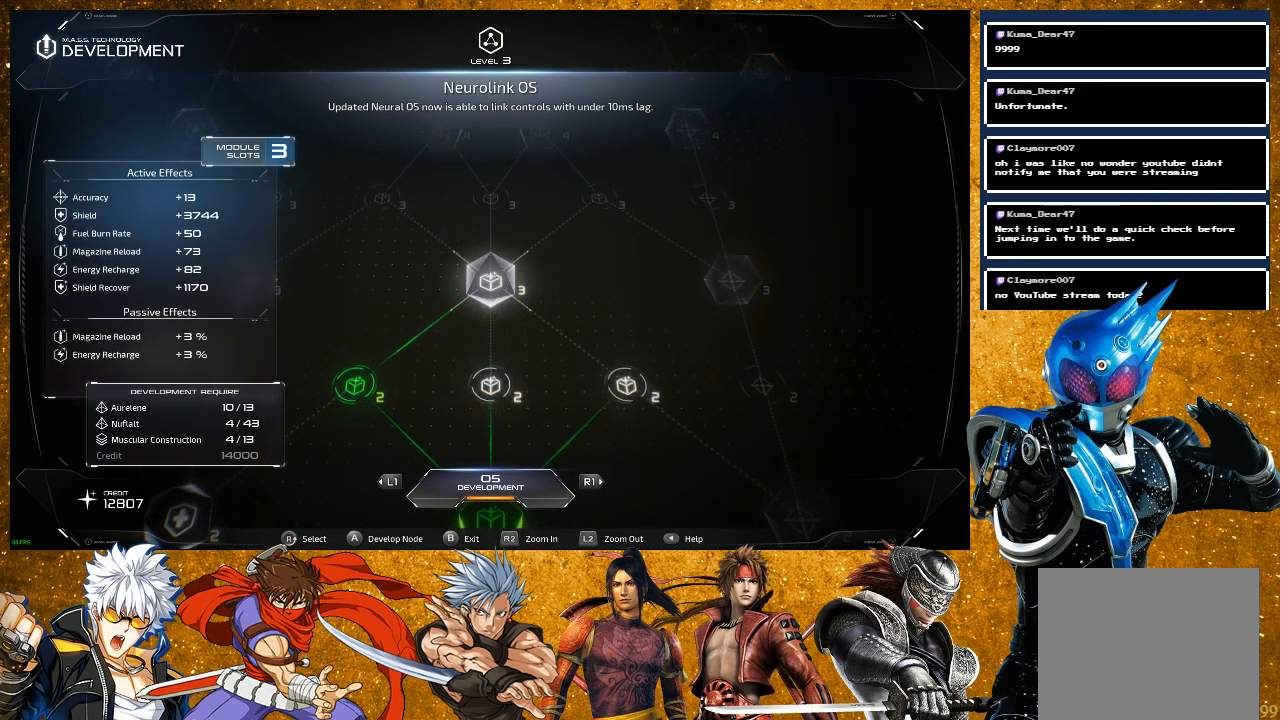
{"buttons": [], "left_stick": "center", "right_stick": "center", "events": []}
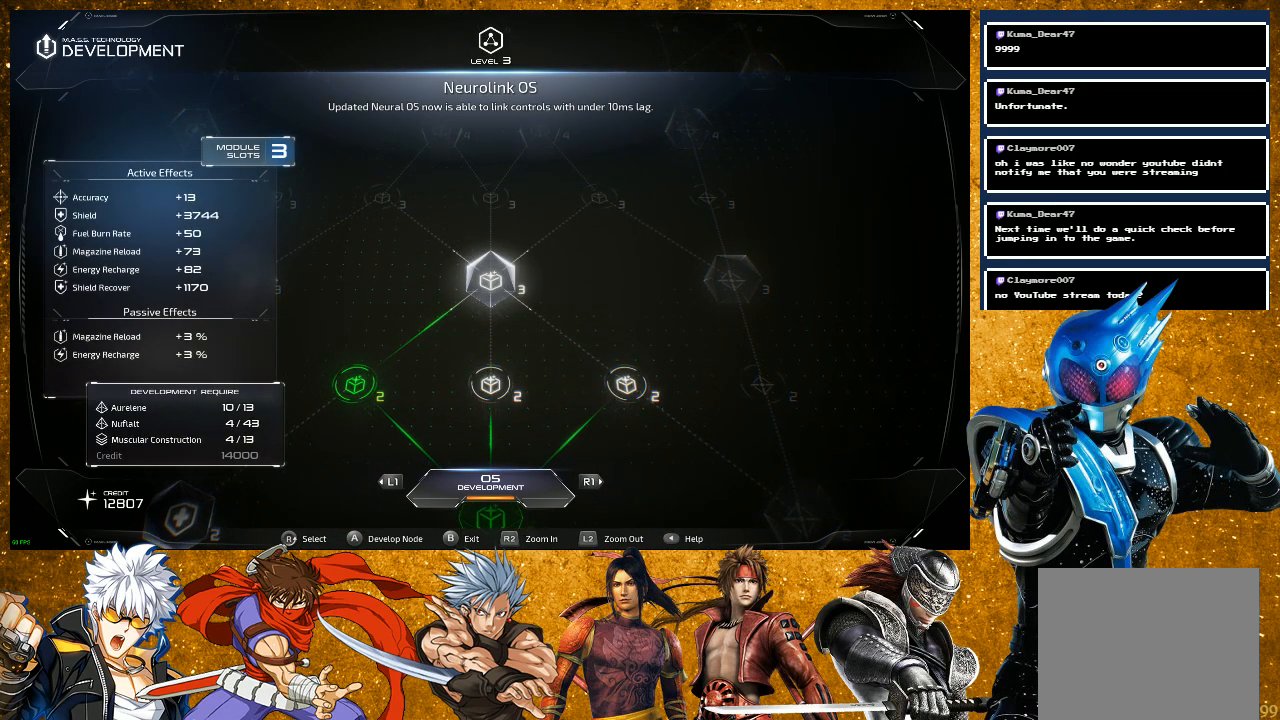
{"buttons": [], "left_stick": "center", "right_stick": "center", "events": [[50, "right_stick", "up"], [183, "right_stick", "center"]]}
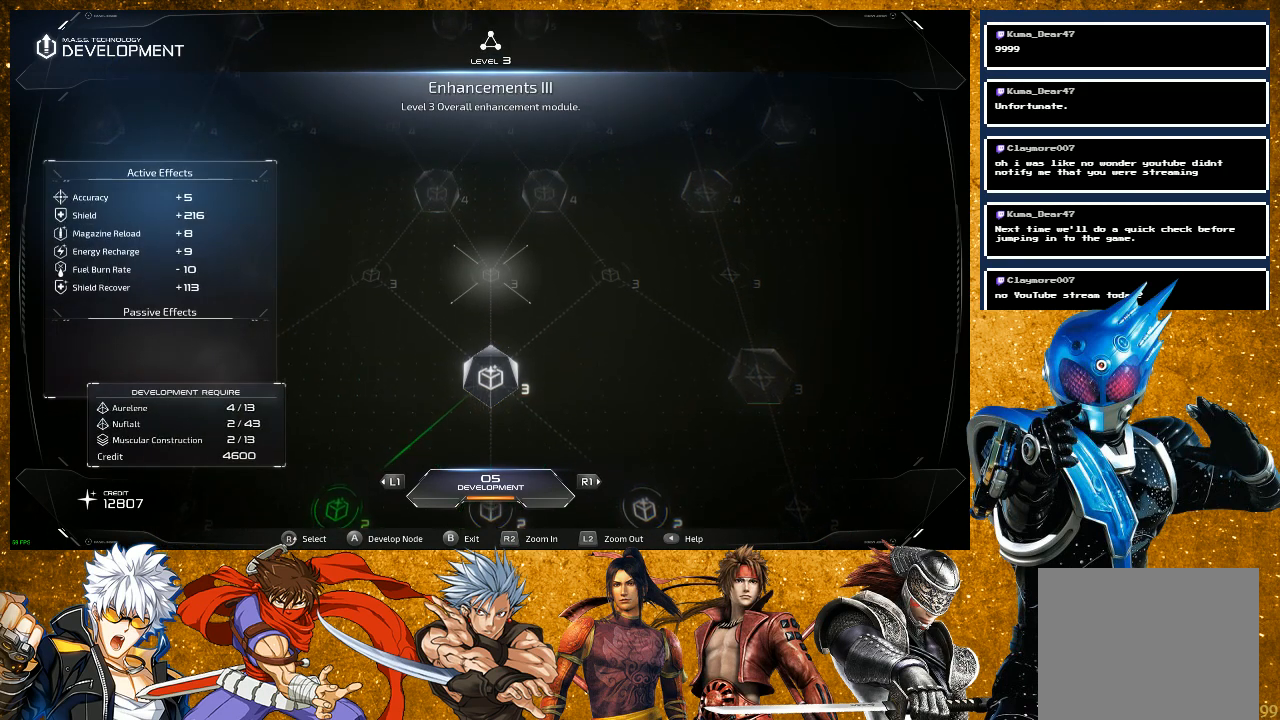
{"buttons": [], "left_stick": "center", "right_stick": "center", "events": [[250, "right_stick", "left"], [433, "right_stick", "center"]]}
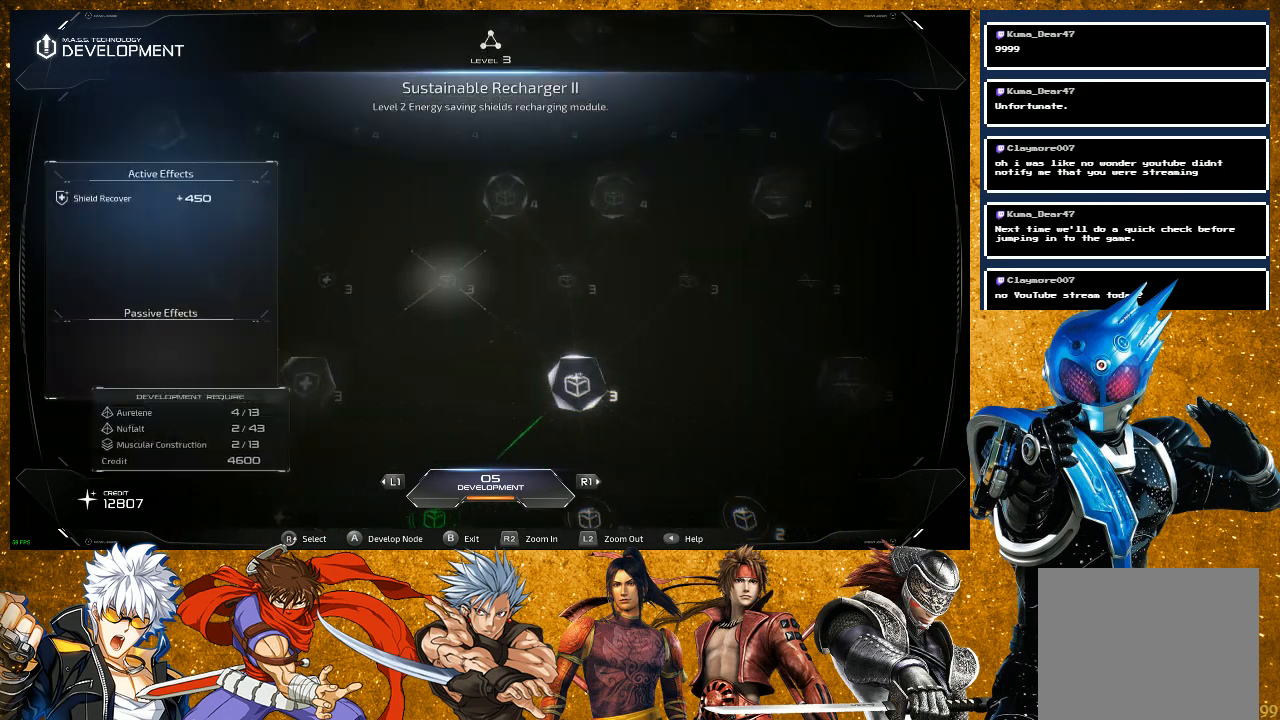
{"buttons": [], "left_stick": "center", "right_stick": "center", "events": []}
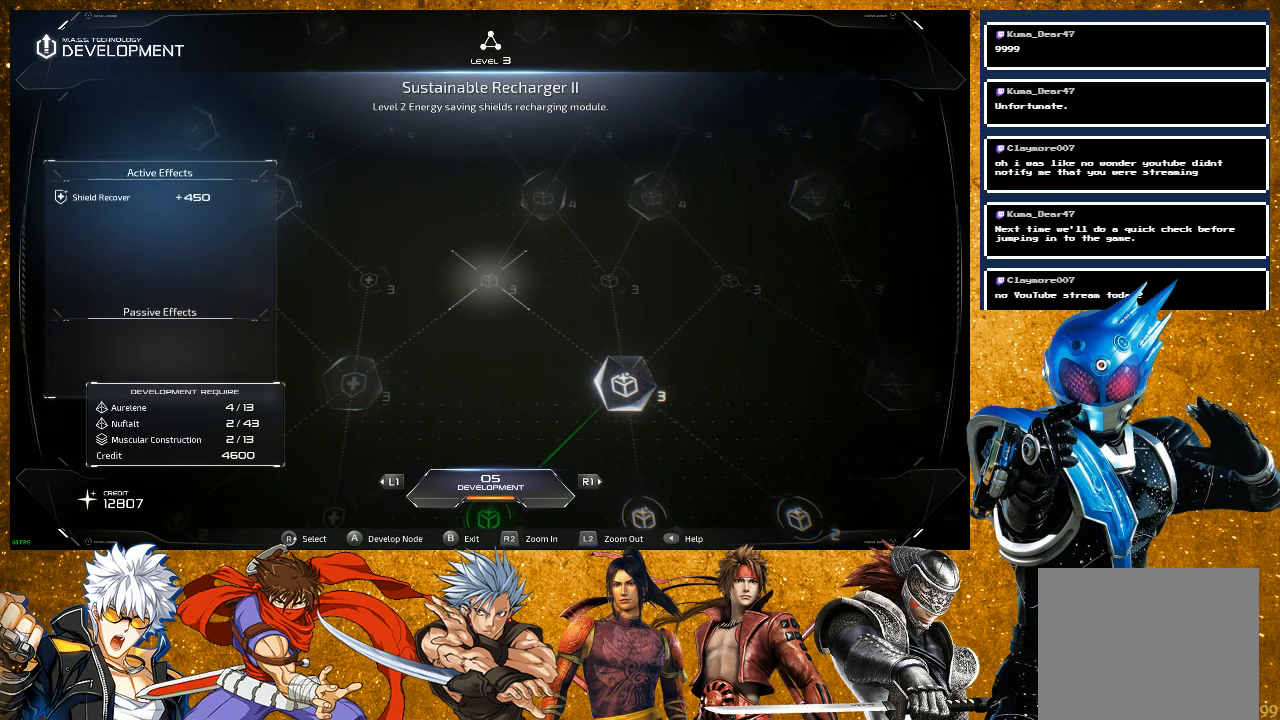
{"buttons": [], "left_stick": "center", "right_stick": "center", "events": [[150, "right_stick", "right"], [367, "right_stick", "center"]]}
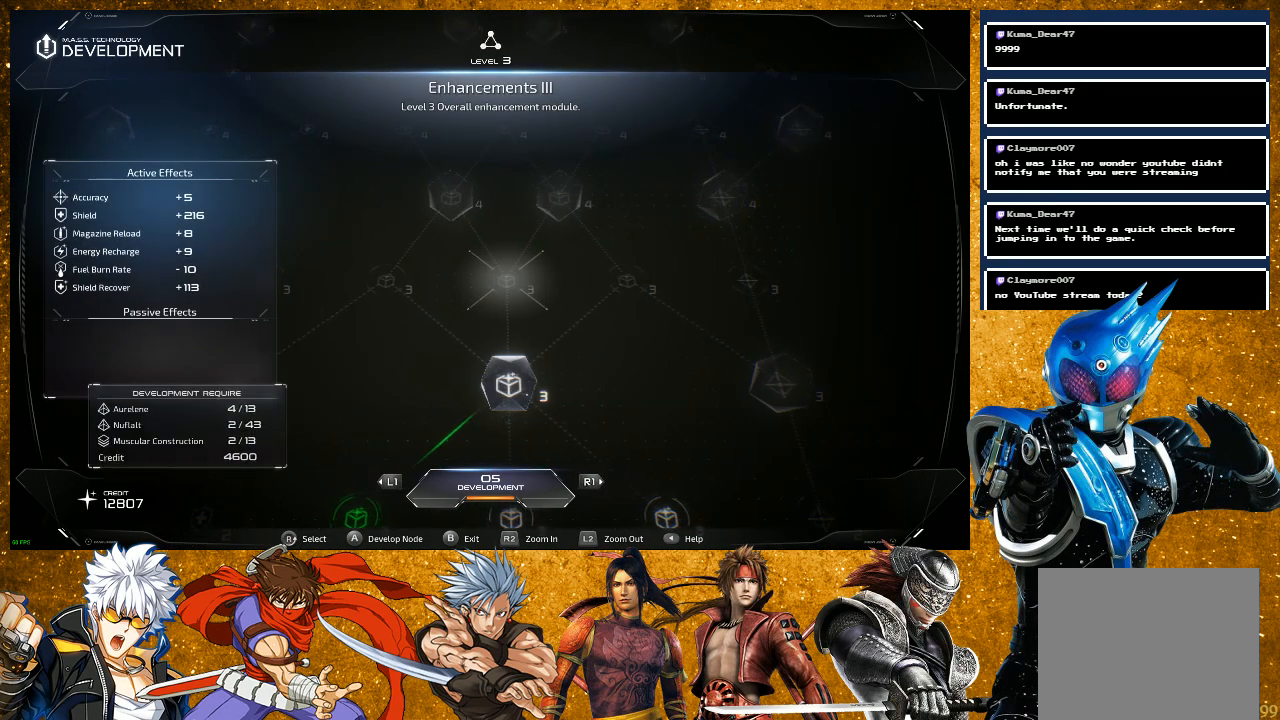
{"buttons": [], "left_stick": "center", "right_stick": "center", "events": [[100, "right_stick", "right"], [300, "right_stick", "center"]]}
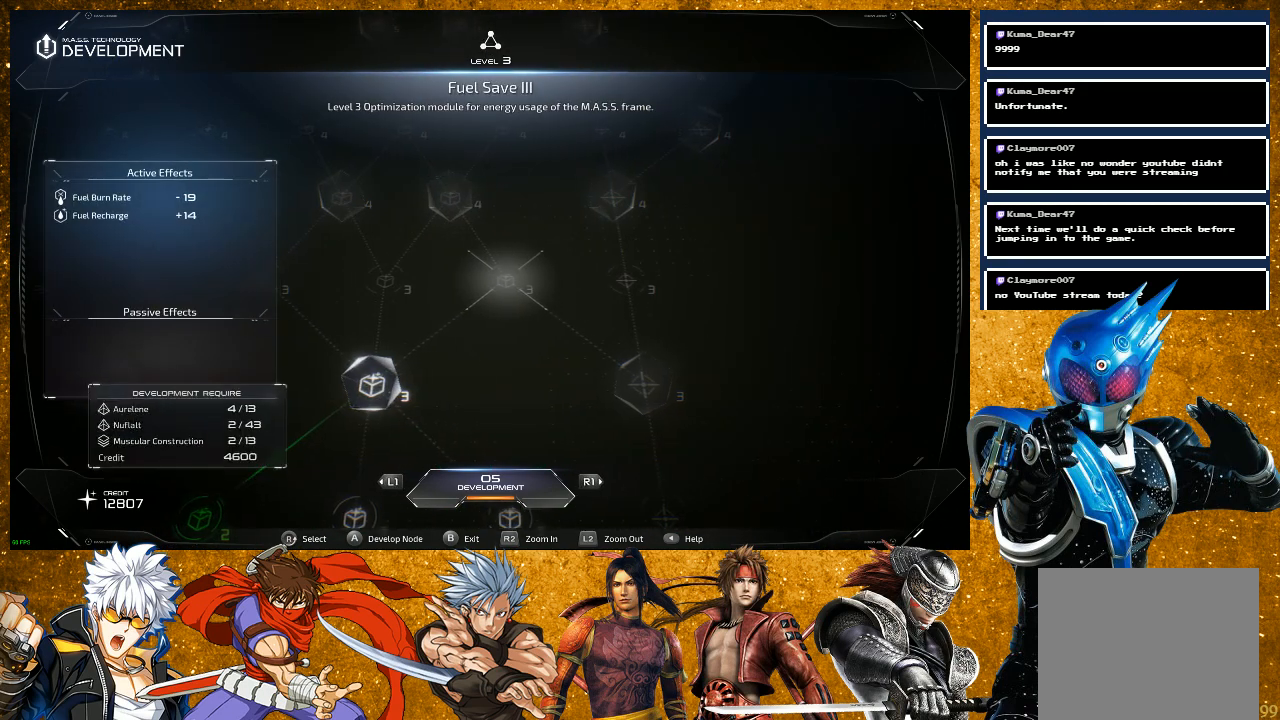
{"buttons": [], "left_stick": "center", "right_stick": "center", "events": [[217, "right_stick", "left"], [367, "right_stick", "center"]]}
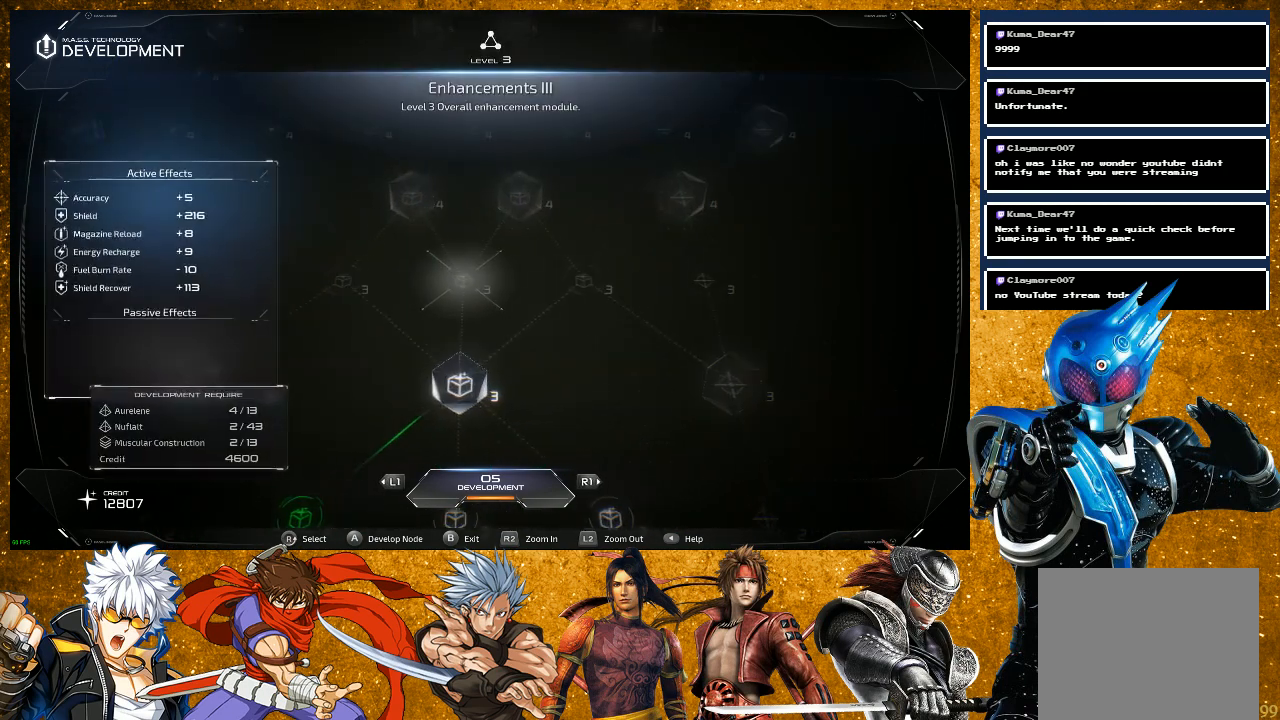
{"buttons": [], "left_stick": "center", "right_stick": "center", "events": []}
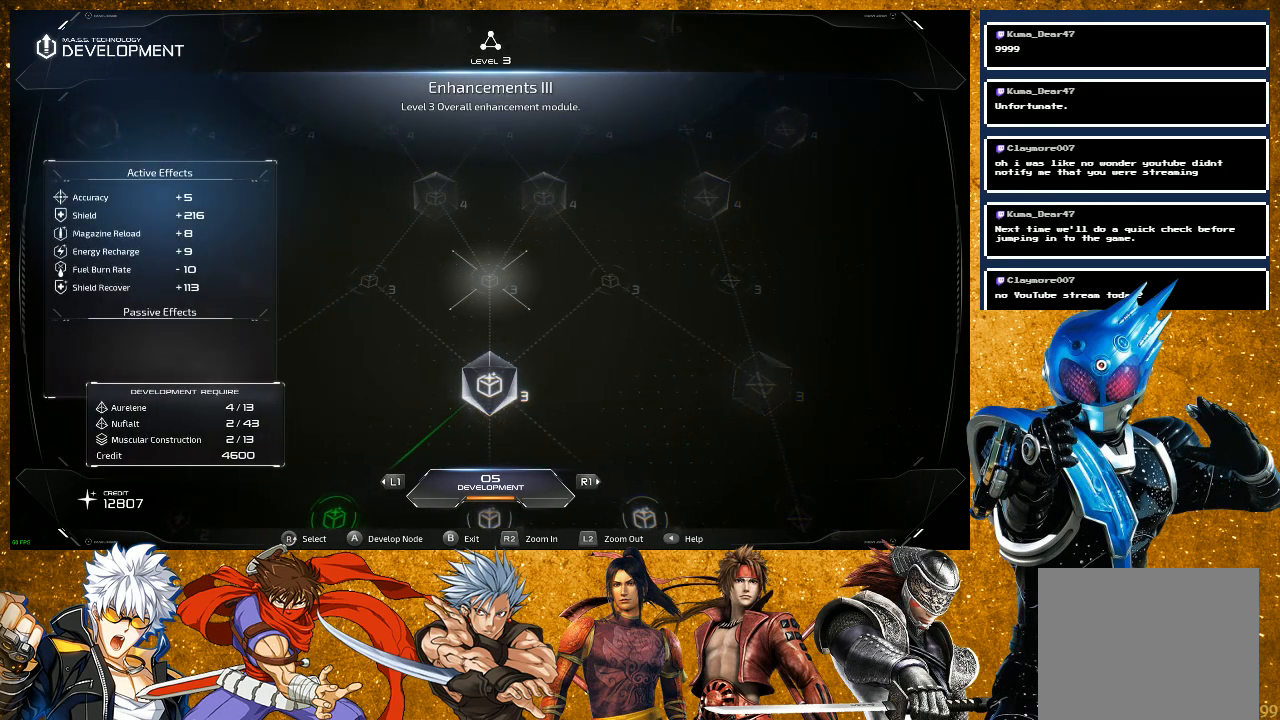
{"buttons": [], "left_stick": "center", "right_stick": "center", "events": []}
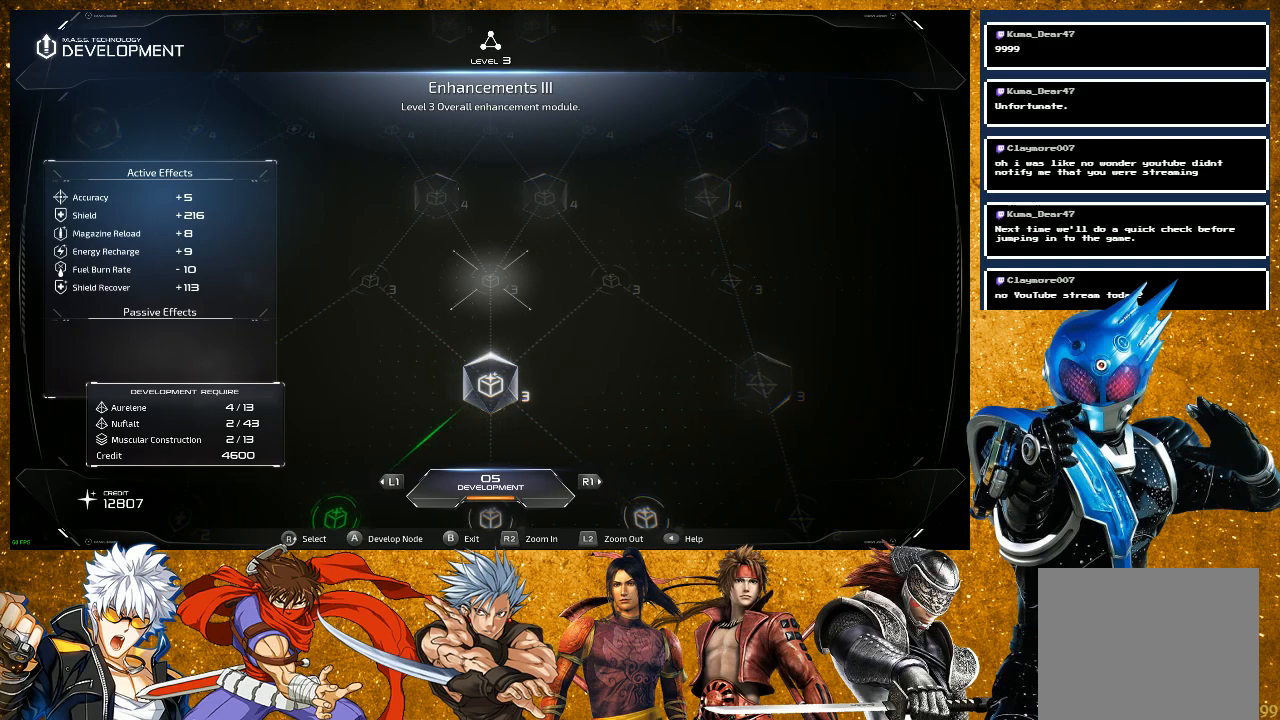
{"buttons": [], "left_stick": "center", "right_stick": "center", "events": []}
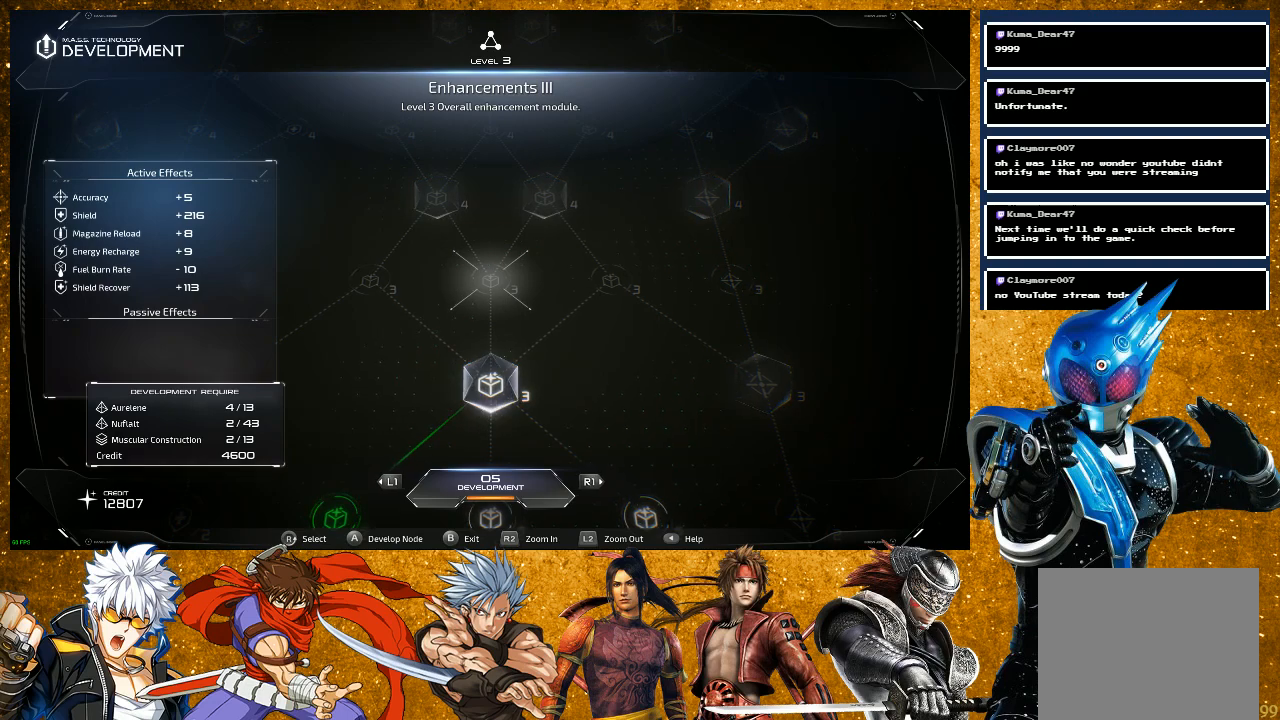
{"buttons": [], "left_stick": "center", "right_stick": "center", "events": []}
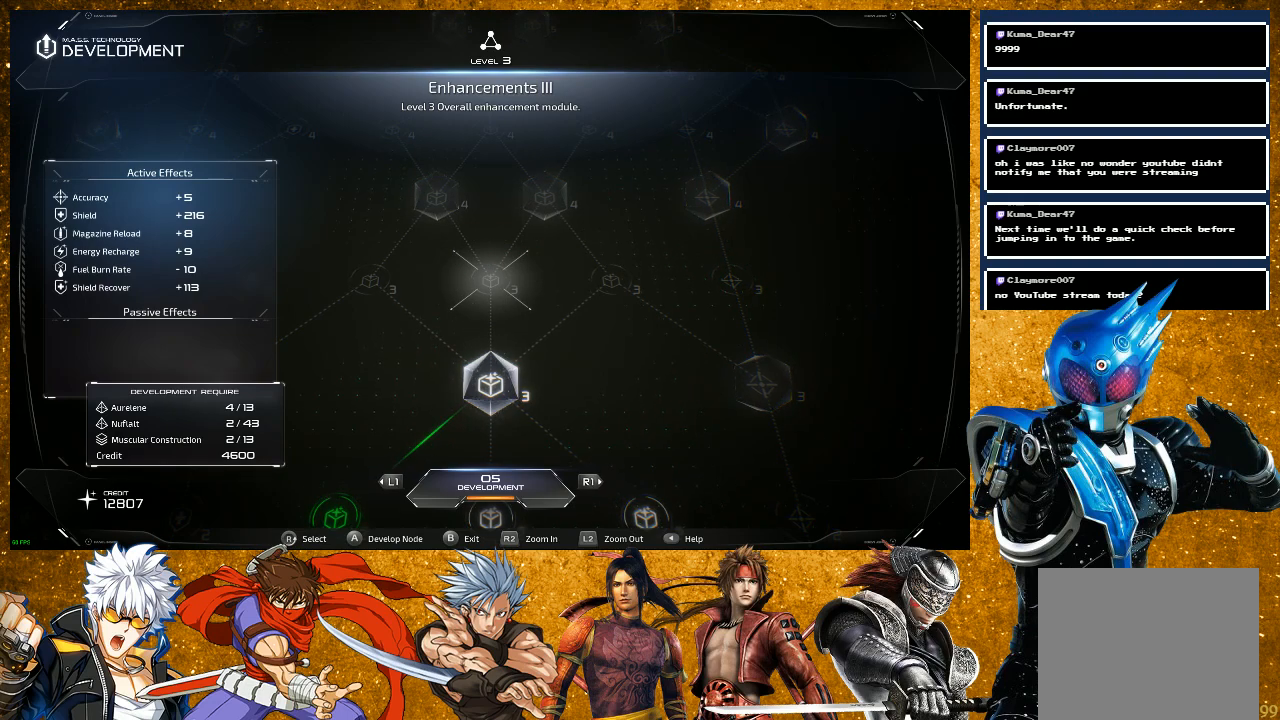
{"buttons": [], "left_stick": "center", "right_stick": "center", "events": [[167, "right_stick", "left"], [333, "right_stick", "center"]]}
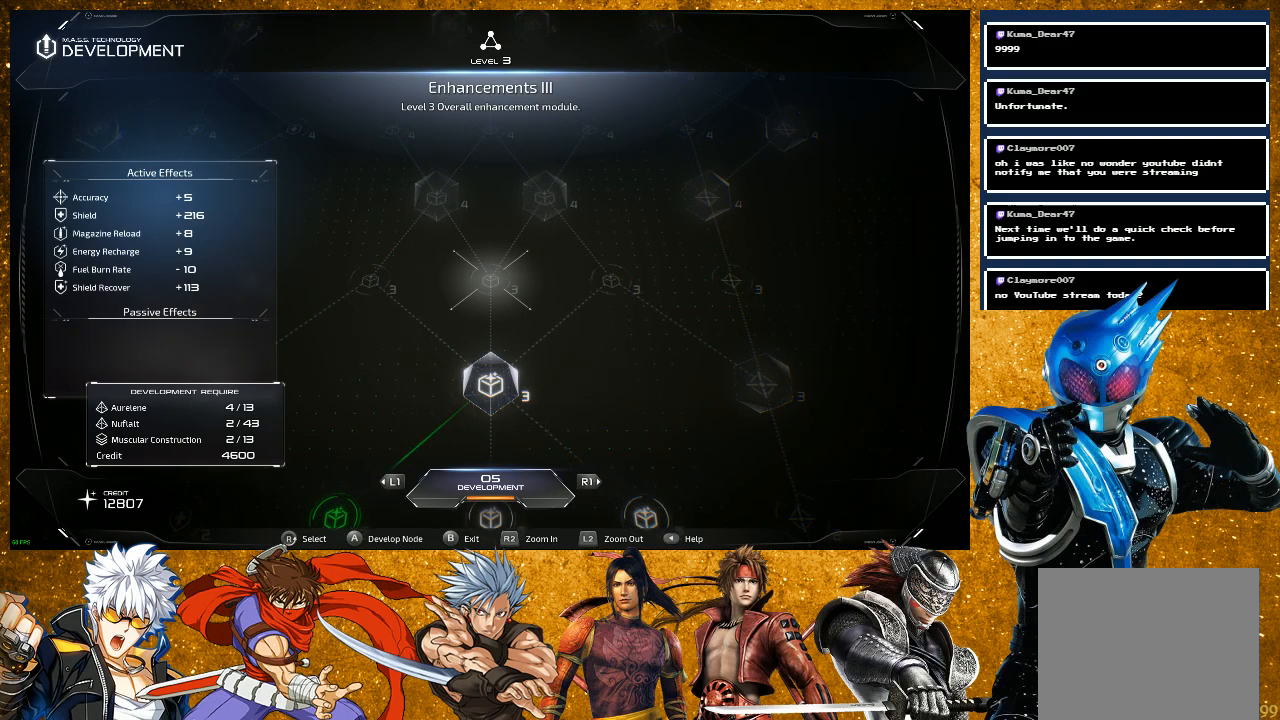
{"buttons": [], "left_stick": "center", "right_stick": "center", "events": [[217, "right_stick", "left"], [400, "right_stick", "center"]]}
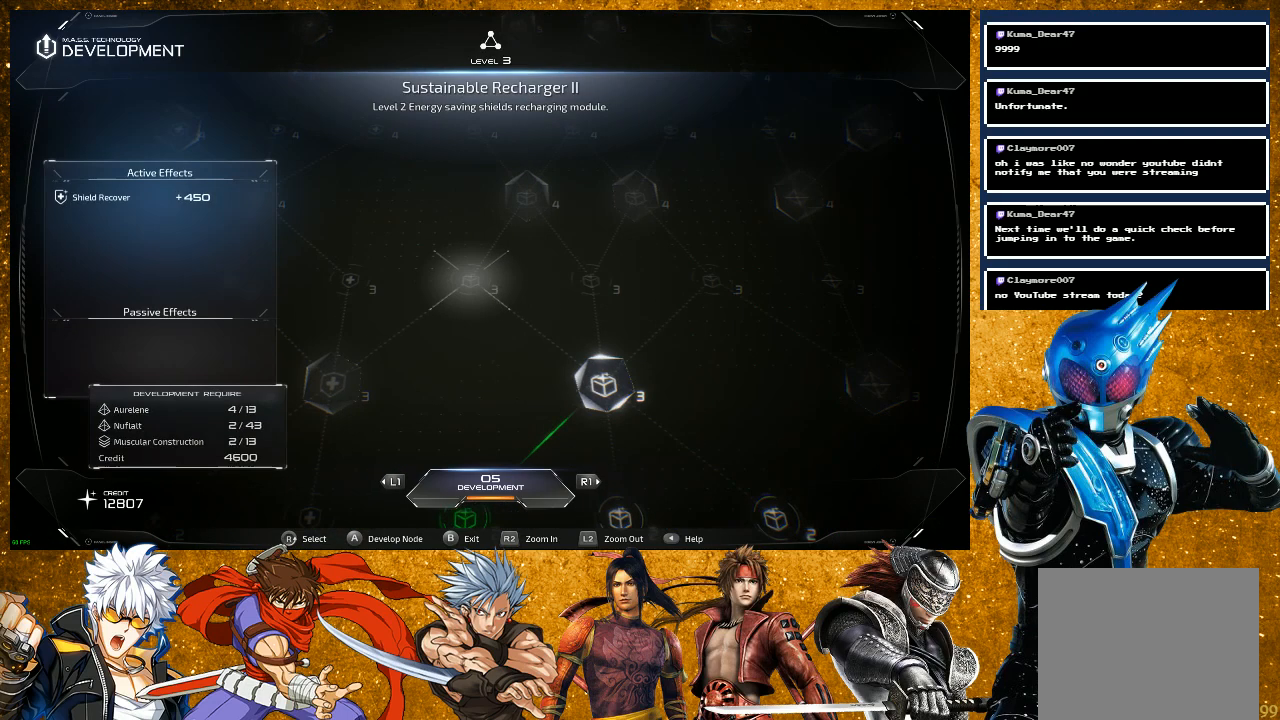
{"buttons": [], "left_stick": "center", "right_stick": "center", "events": []}
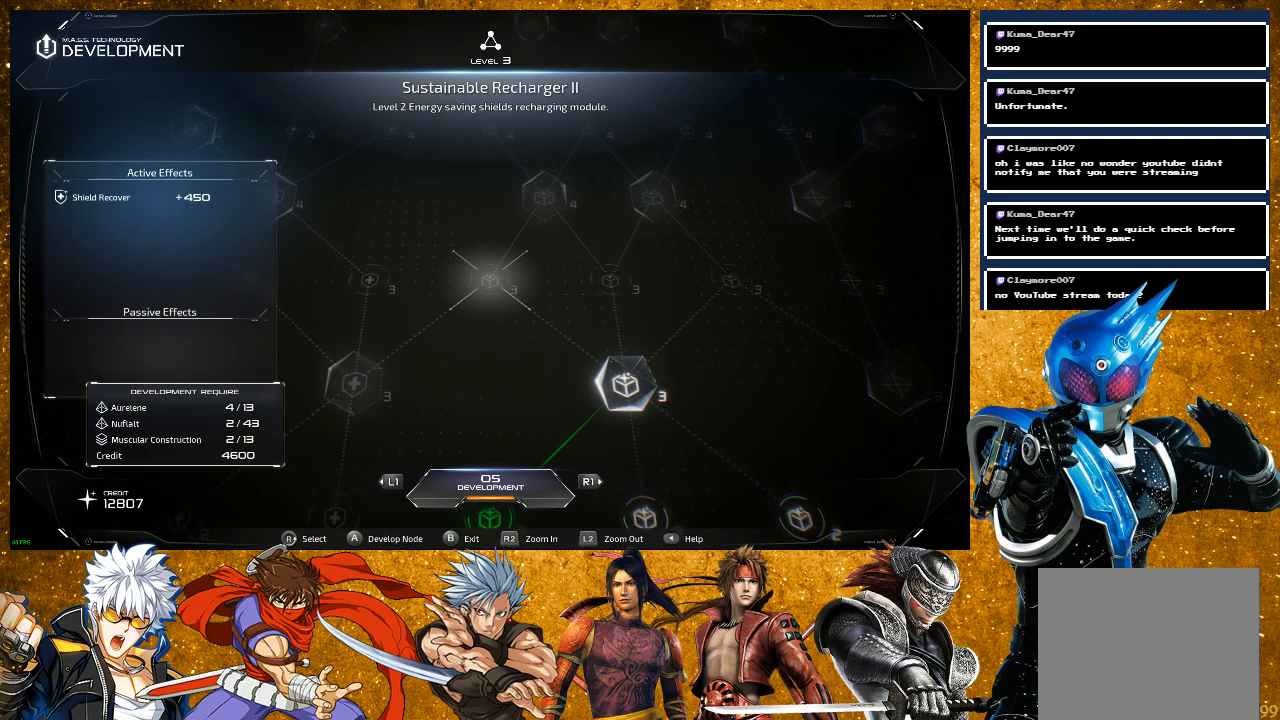
{"buttons": [], "left_stick": "center", "right_stick": "center", "events": [[283, "right_stick", "right"], [483, "right_stick", "center"]]}
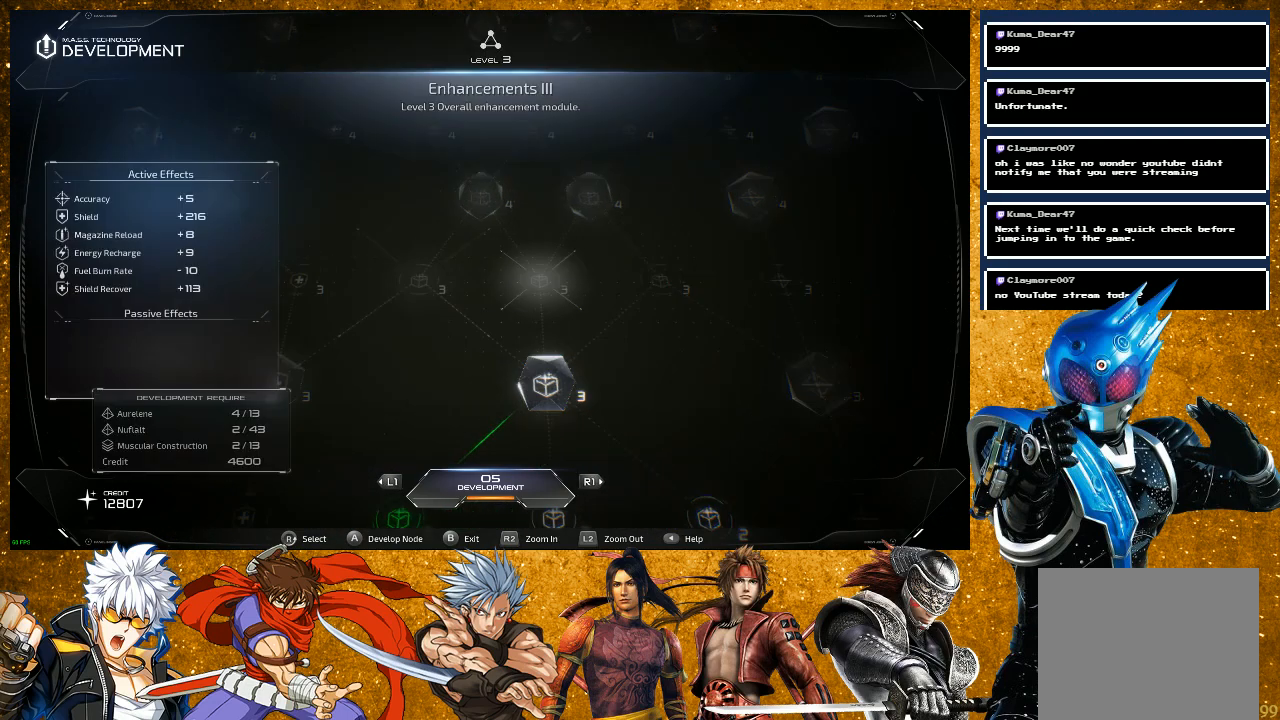
{"buttons": [], "left_stick": "center", "right_stick": "center", "events": []}
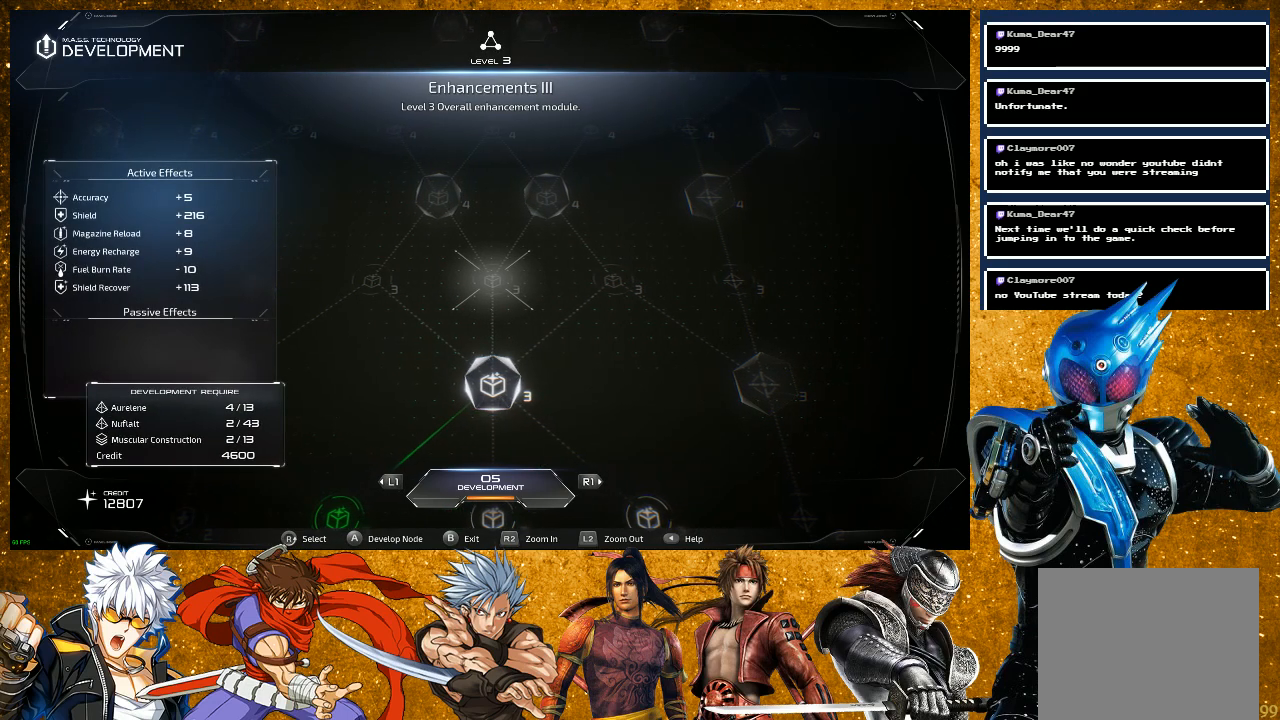
{"buttons": [], "left_stick": "center", "right_stick": "center", "events": []}
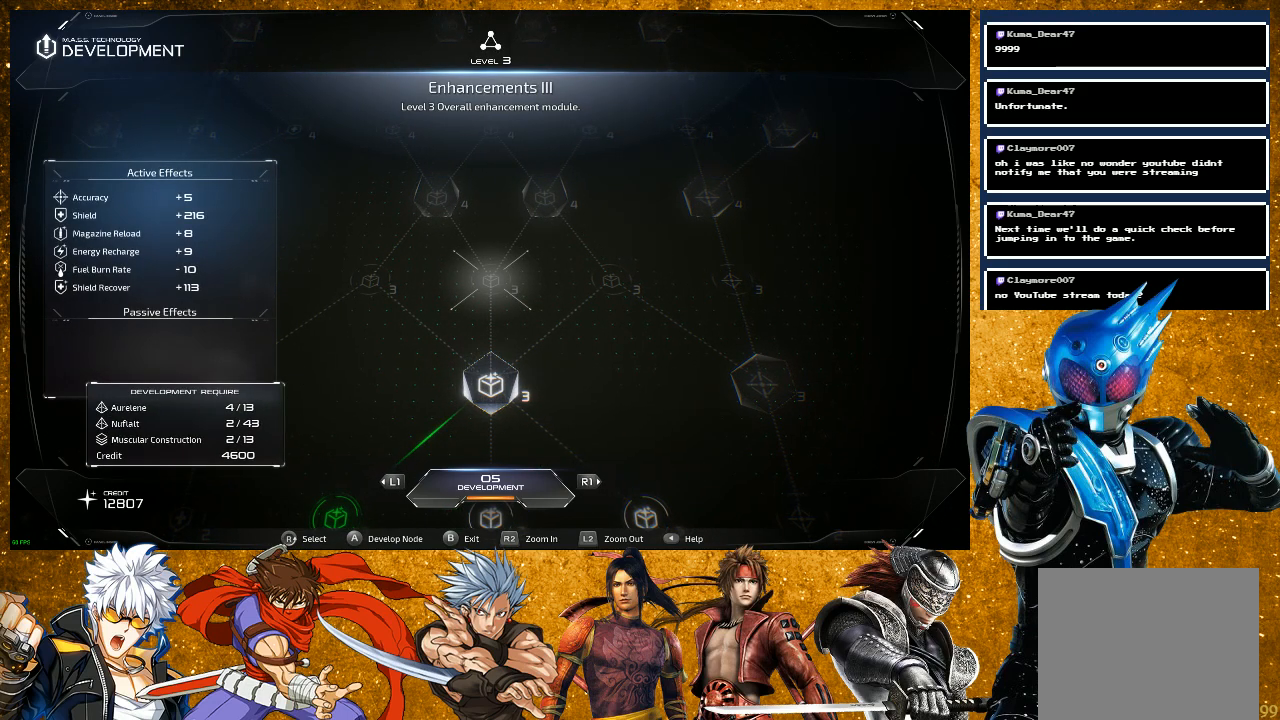
{"buttons": [], "left_stick": "center", "right_stick": "center", "events": []}